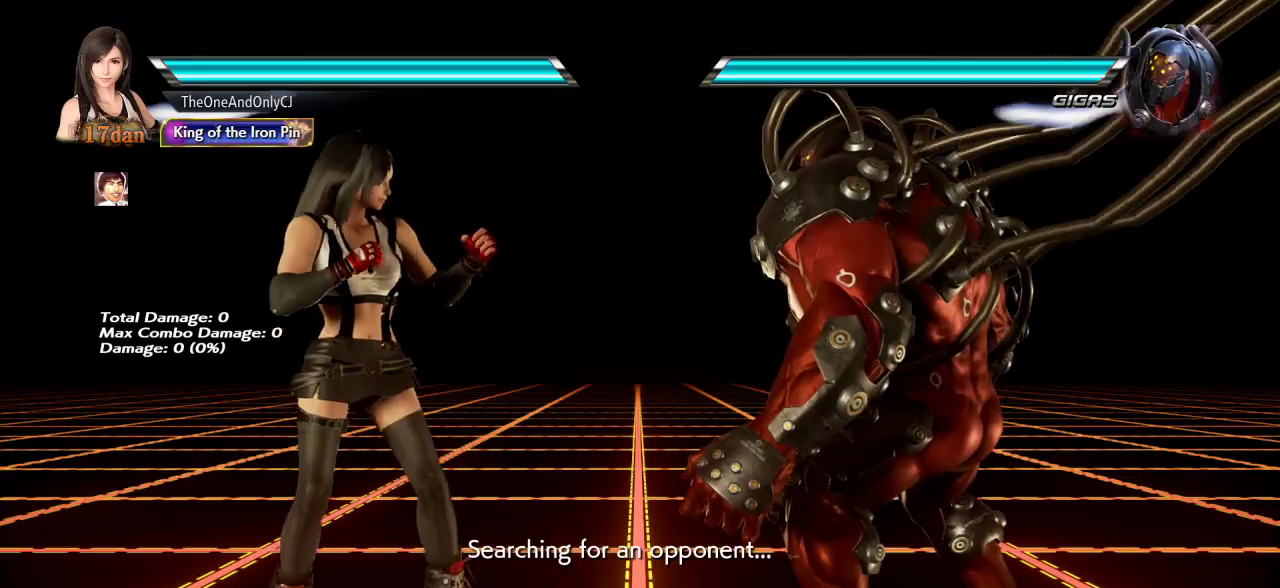
Gameplay with a controller (arcade stick); each line is a JSON object with the inputs held at the frame after it (dt_ms = milliseconds from this image to that frame). "events" lists button and stick changes between this image and that frame as [ms after this image, input, new state], when the widget could be followed in between. Not read: L3 LK R3.
{"dt_ms": 500, "buttons": [], "left_stick": "center", "events": [[333, "left_stick", "left"], [400, "left_stick", "center"]]}
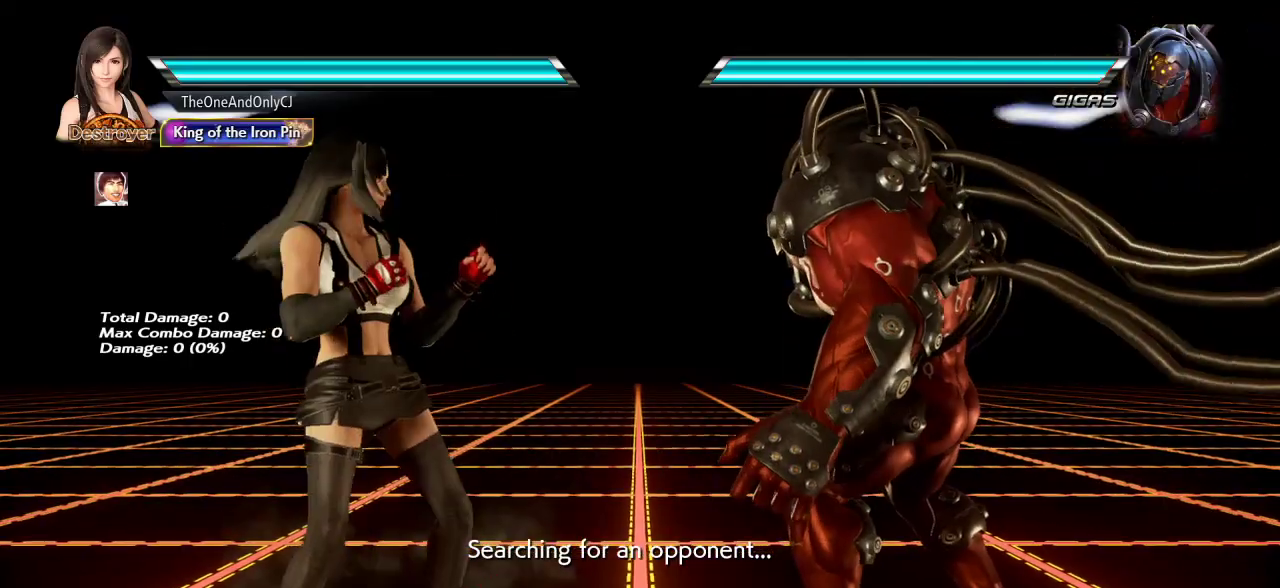
{"dt_ms": 500, "buttons": [], "left_stick": "center", "events": [[133, "left_stick", "left"], [317, "left_stick", "center"]]}
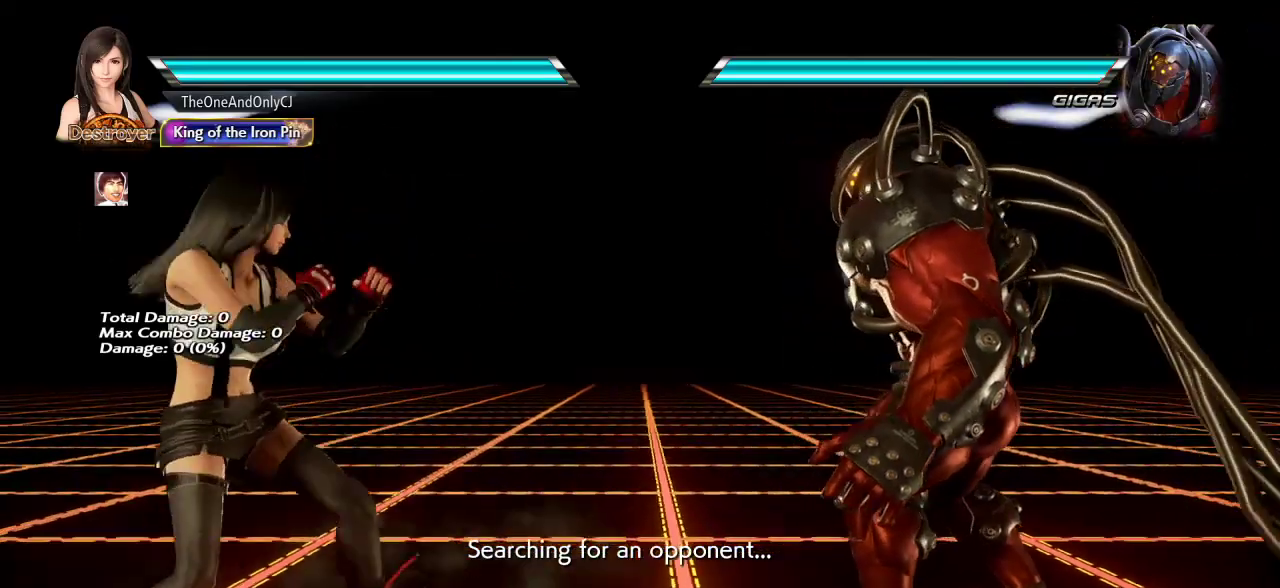
{"dt_ms": 500, "buttons": [], "left_stick": "center"}
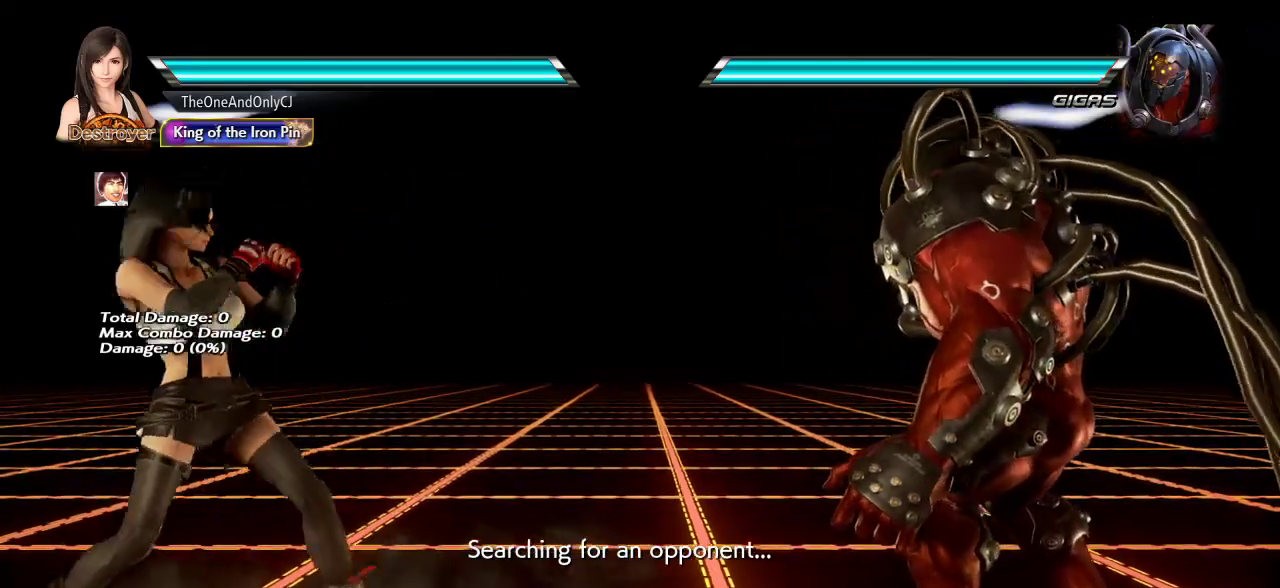
{"dt_ms": 500, "buttons": [], "left_stick": "right"}
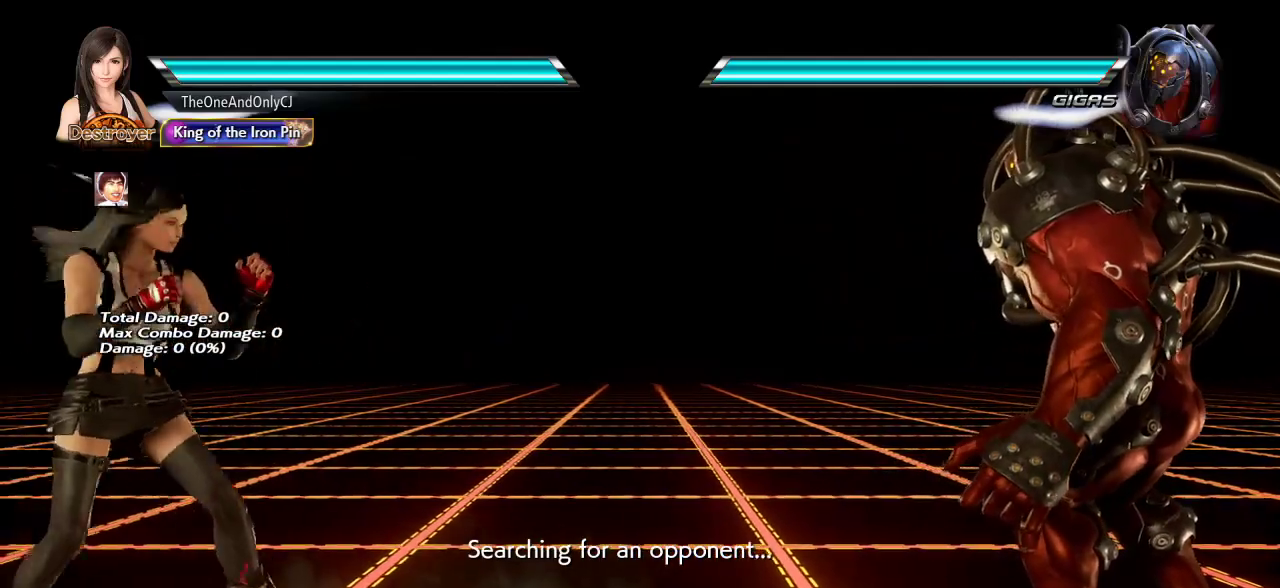
{"dt_ms": 1000, "buttons": [], "left_stick": "down"}
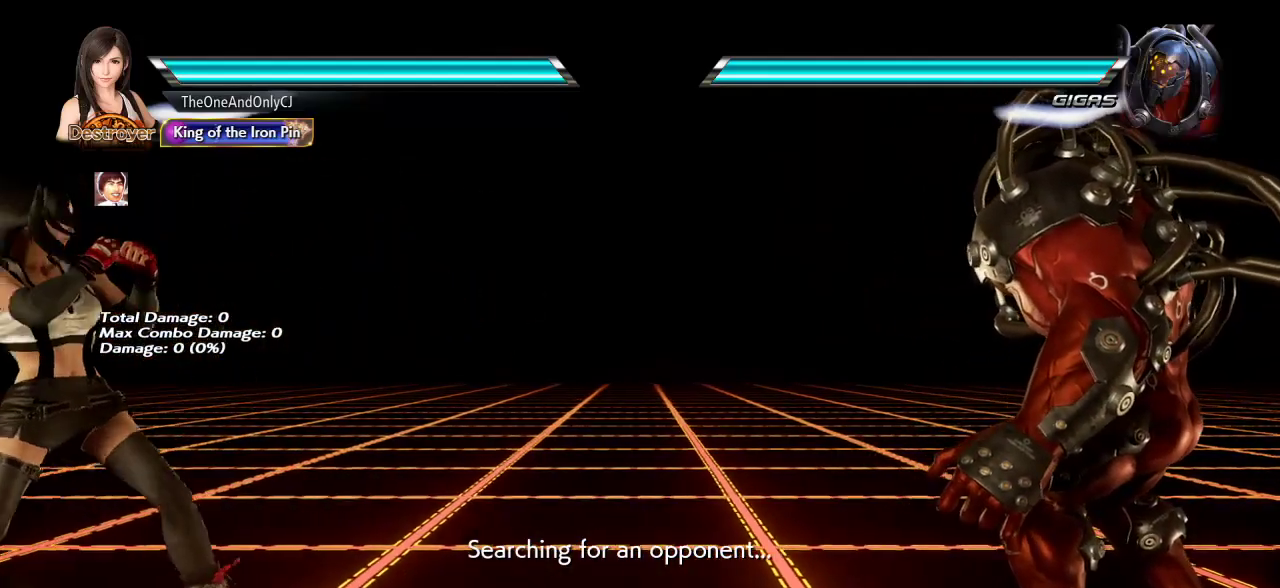
{"dt_ms": 500, "buttons": [], "left_stick": "center", "events": [[33, "left_stick", "left"], [100, "left_stick", "center"], [150, "left_stick", "left"], [350, "left_stick", "center"], [400, "left_stick", "left"], [483, "left_stick", "center"]]}
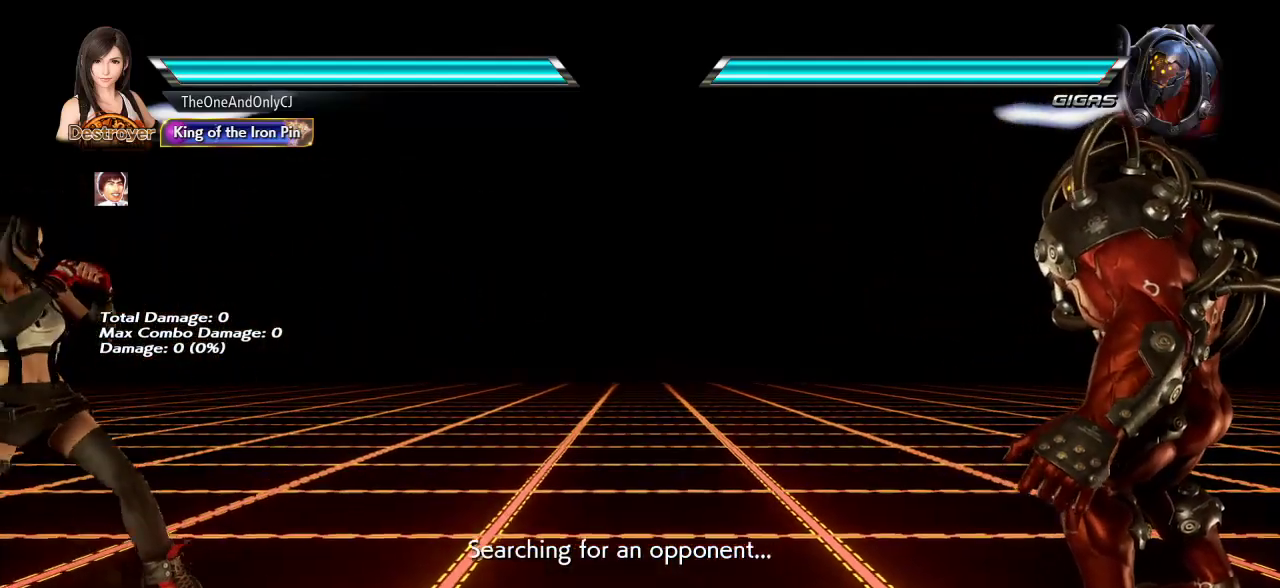
{"dt_ms": 500, "buttons": [], "left_stick": "left", "events": [[17, "left_stick", "down-left"], [150, "left_stick", "left"], [367, "left_stick", "center"], [417, "left_stick", "left"]]}
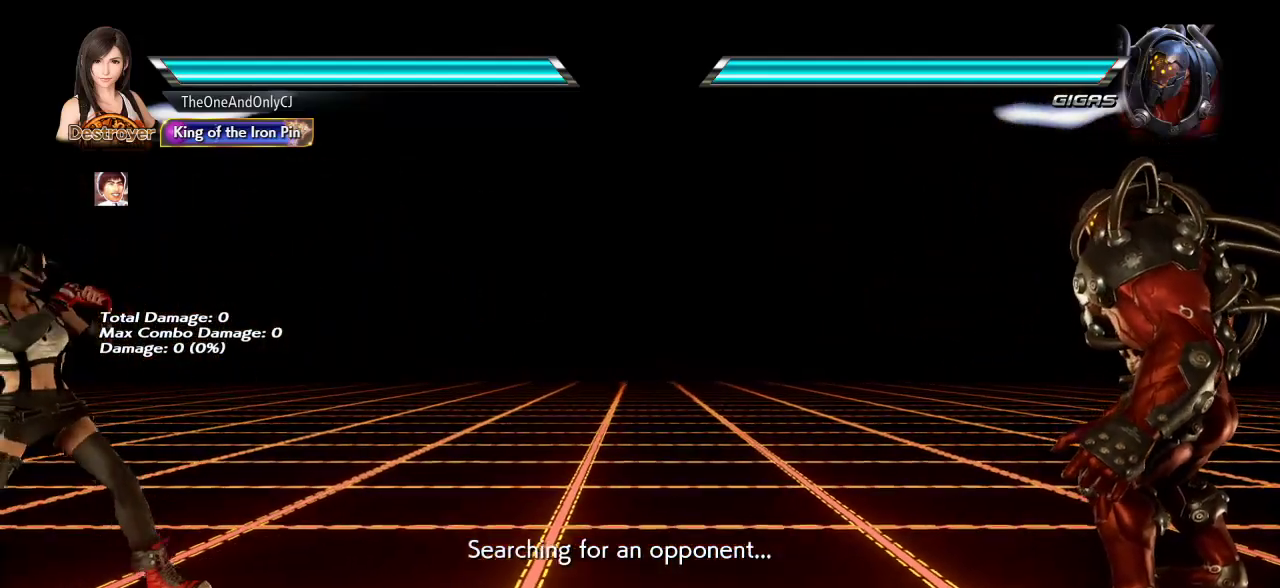
{"dt_ms": 500, "buttons": [], "left_stick": "left", "events": [[17, "left_stick", "center"], [67, "left_stick", "left"], [400, "left_stick", "center"], [450, "left_stick", "left"]]}
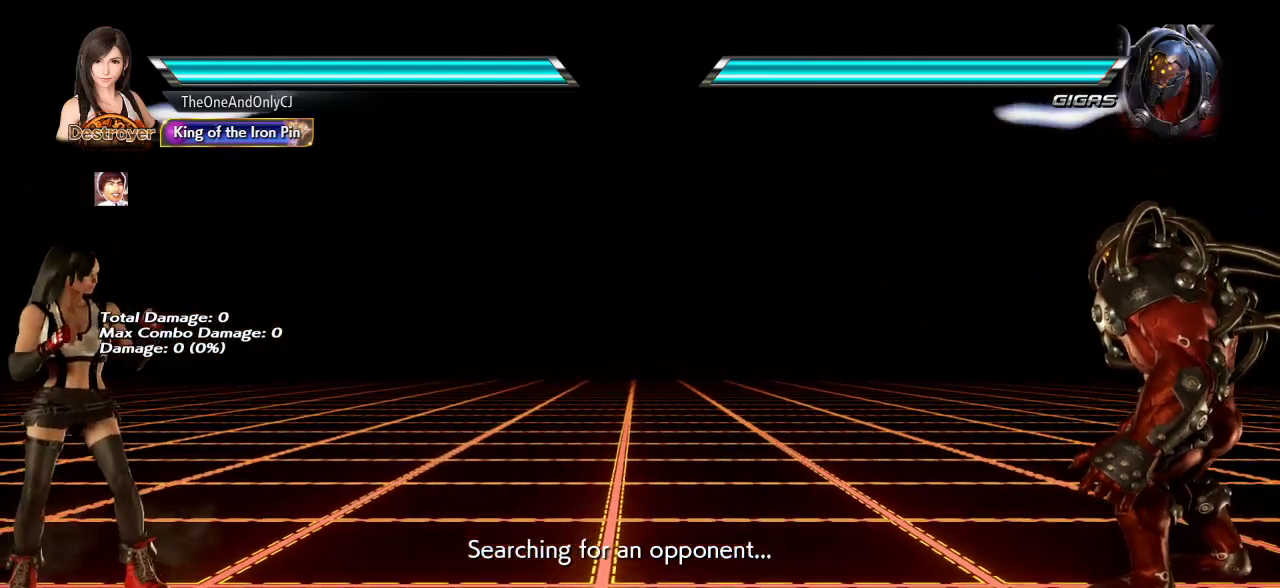
{"dt_ms": 500, "buttons": [], "left_stick": "right", "events": [[33, "left_stick", "center"], [183, "left_stick", "right"], [233, "left_stick", "center"], [333, "left_stick", "right"]]}
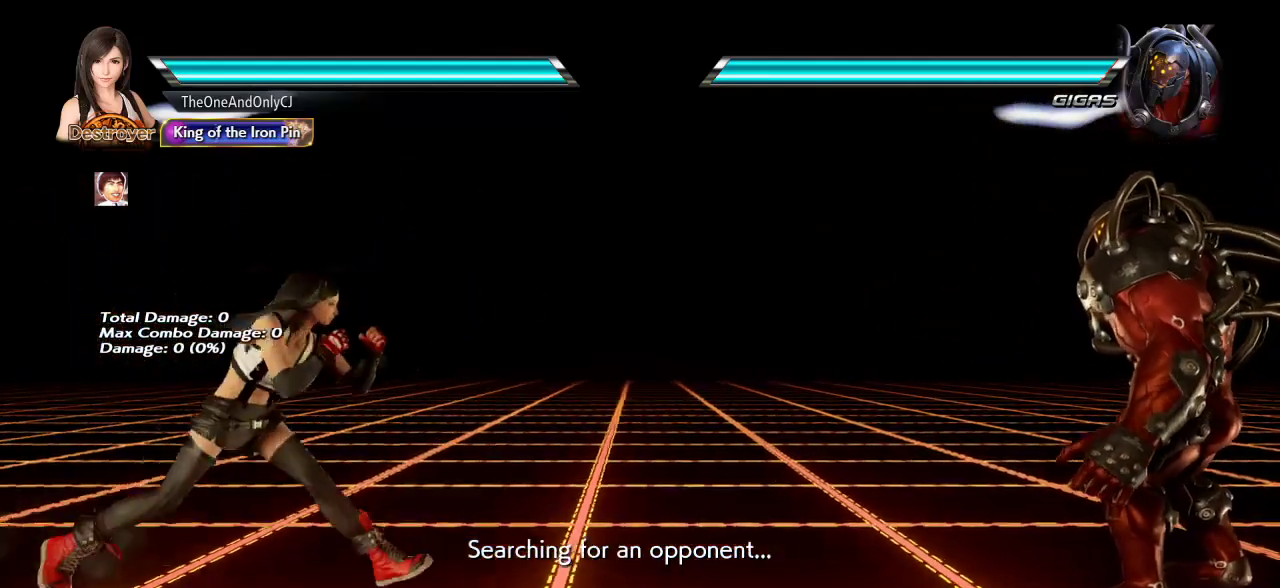
{"dt_ms": 500, "buttons": [], "left_stick": "center", "events": [[417, "left_stick", "left"], [500, "left_stick", "center"]]}
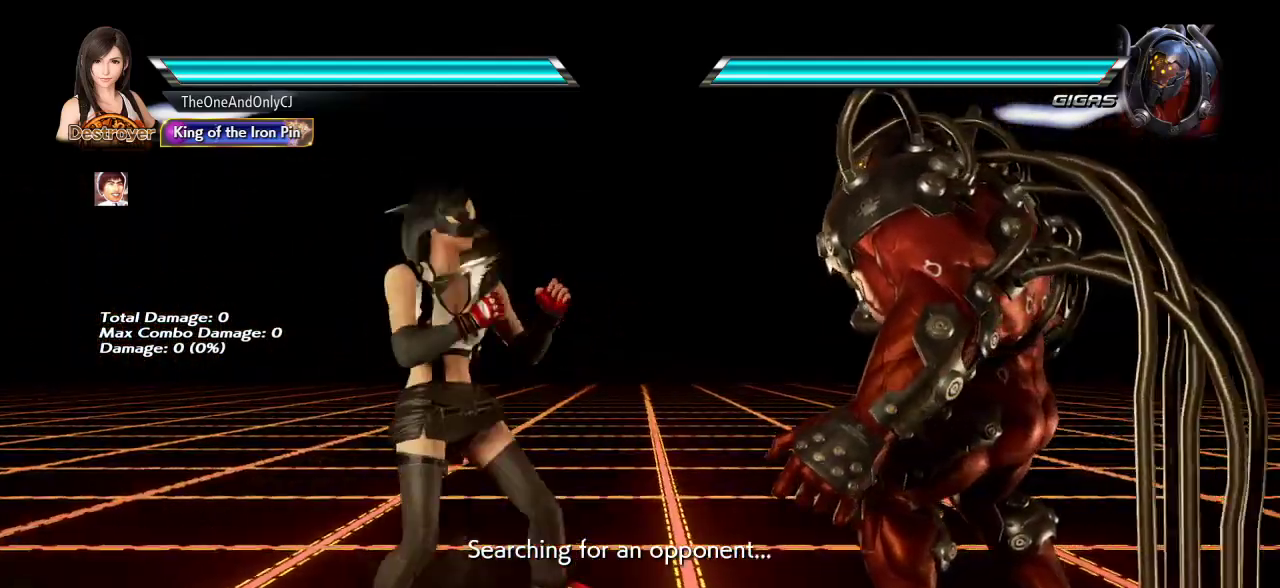
{"dt_ms": 500, "buttons": [], "left_stick": "center", "events": [[167, "left_stick", "right"], [300, "left_stick", "center"], [367, "CIRCLE", "down"], [367, "TRIANGLE", "down"], [417, "CIRCLE", "up"], [417, "TRIANGLE", "up"]]}
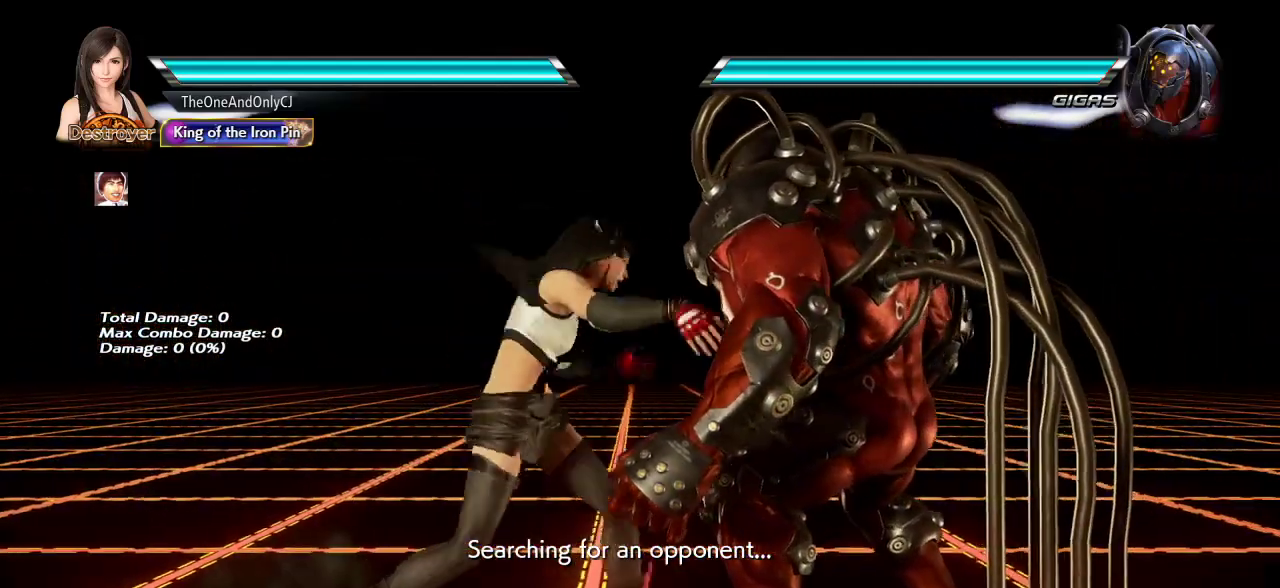
{"dt_ms": 500, "buttons": [], "left_stick": "center", "events": []}
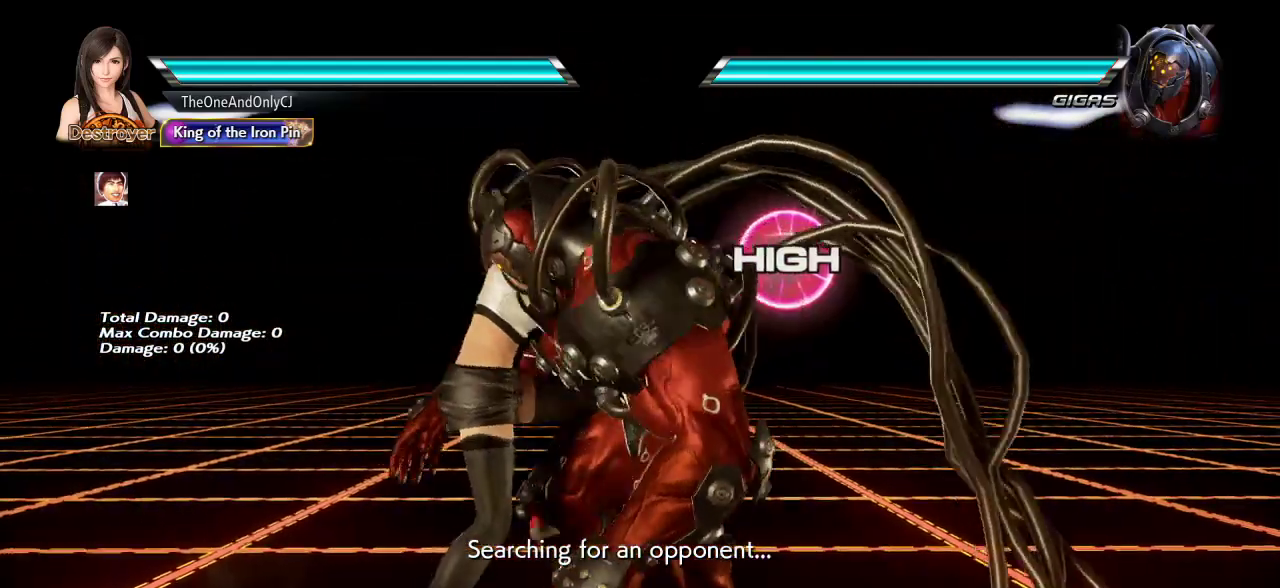
{"dt_ms": 500, "buttons": [], "left_stick": "center", "events": []}
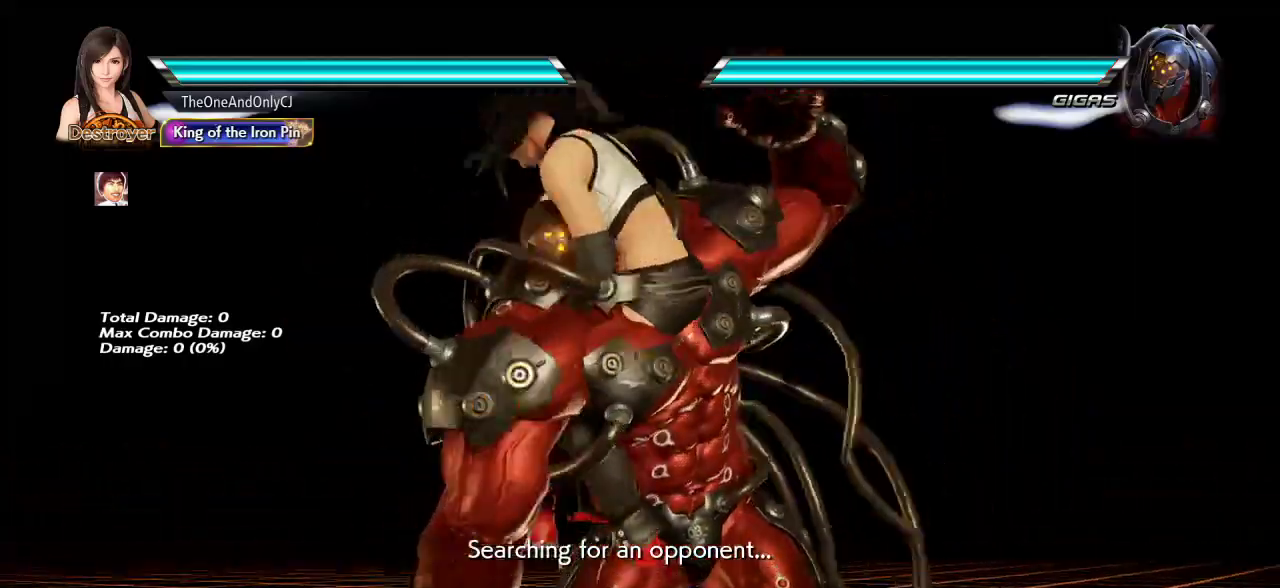
{"dt_ms": 500, "buttons": [], "left_stick": "center", "events": []}
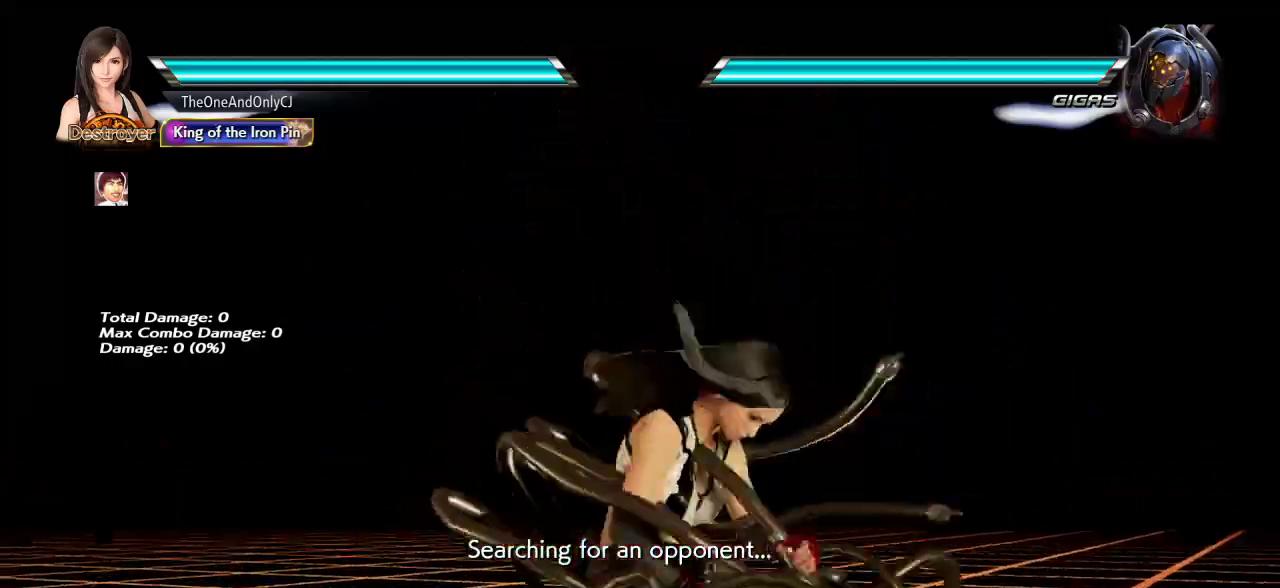
{"dt_ms": 500, "buttons": [], "left_stick": "center", "events": []}
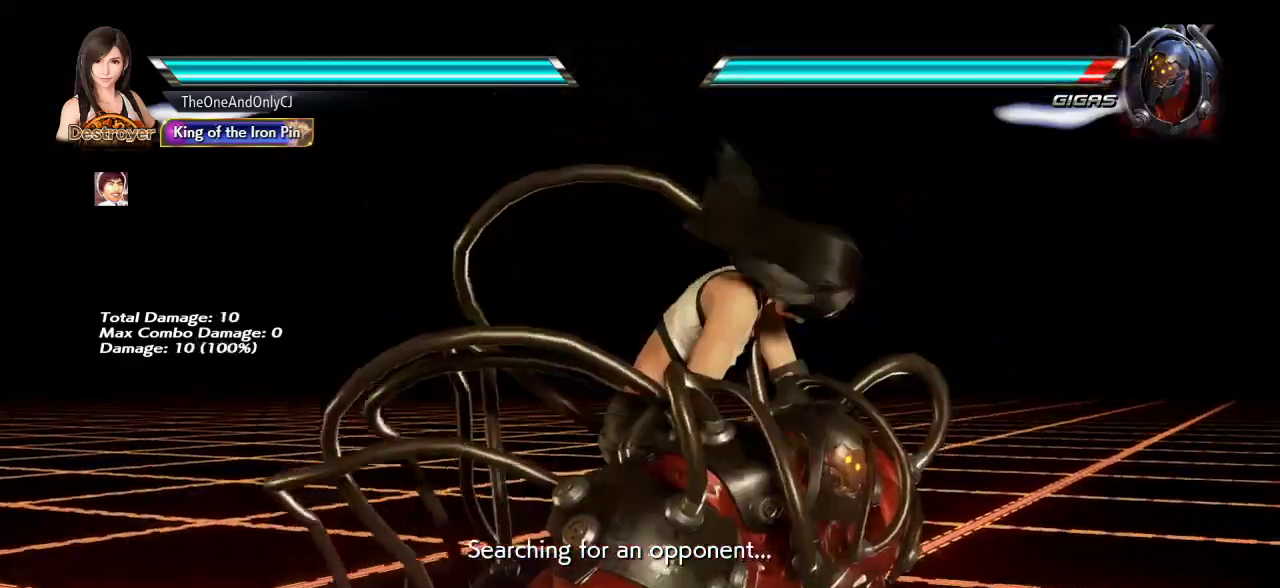
{"dt_ms": 500, "buttons": [], "left_stick": "center", "events": []}
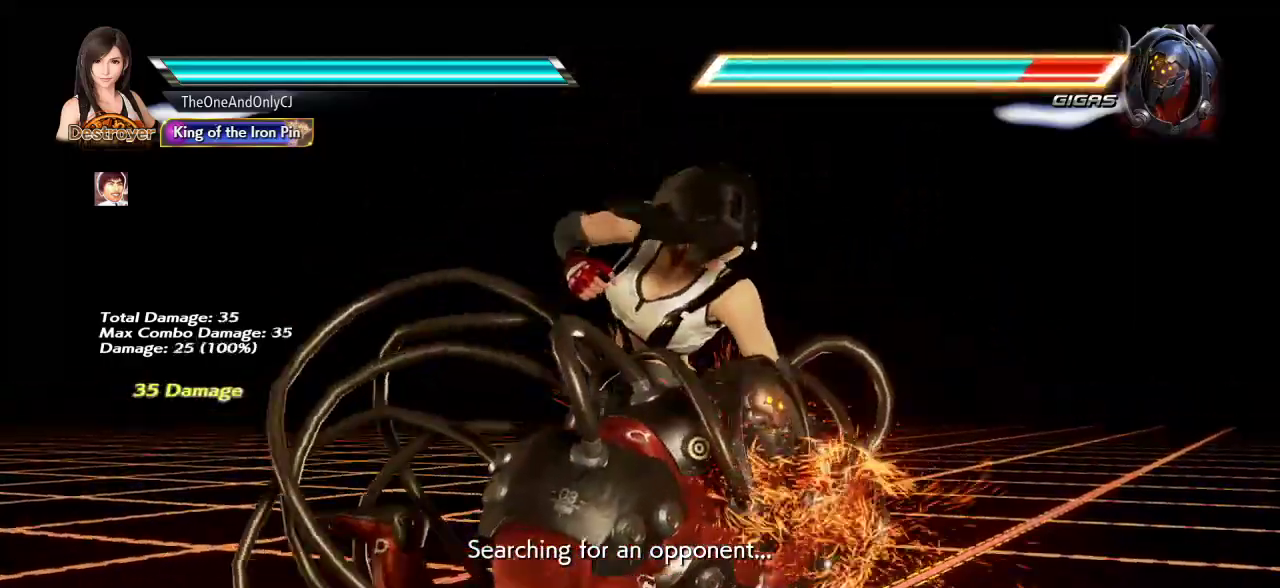
{"dt_ms": 500, "buttons": [], "left_stick": "center", "events": []}
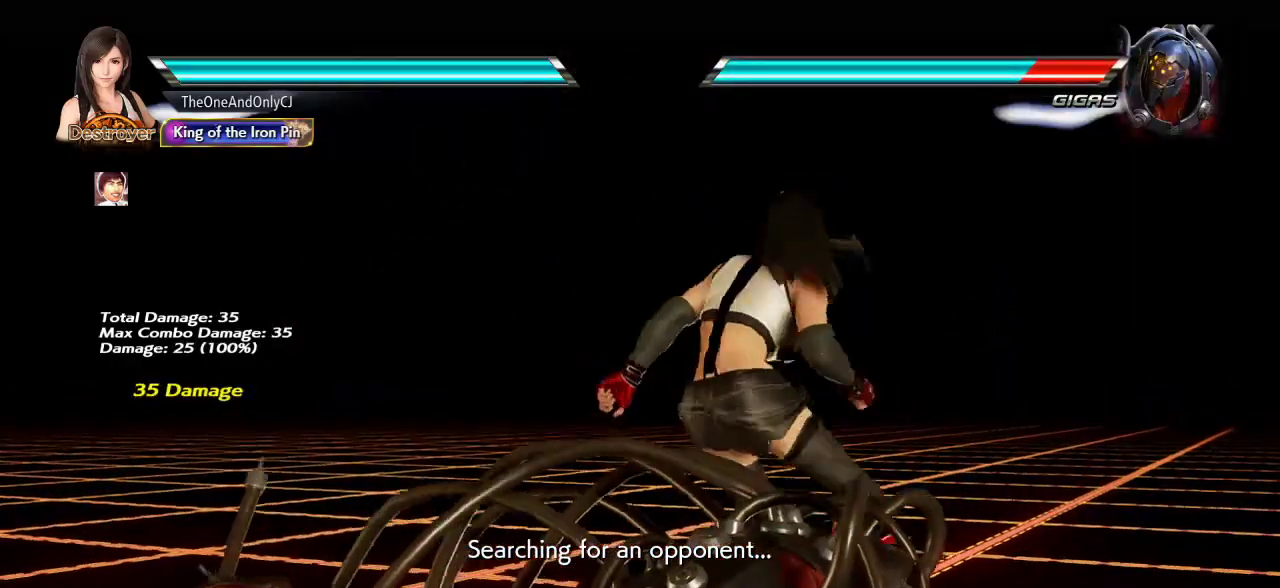
{"dt_ms": 500, "buttons": [], "left_stick": "center", "events": []}
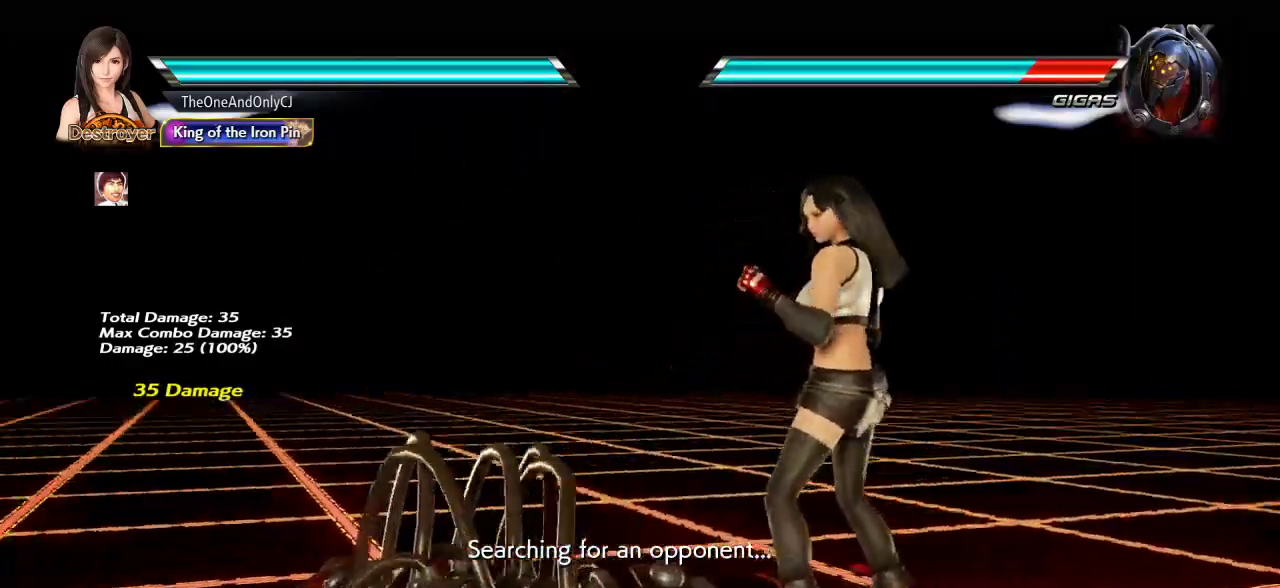
{"dt_ms": 500, "buttons": [], "left_stick": "down-right", "events": [[133, "left_stick", "right"], [217, "left_stick", "center"], [300, "left_stick", "right"], [417, "left_stick", "center"], [467, "left_stick", "down-right"]]}
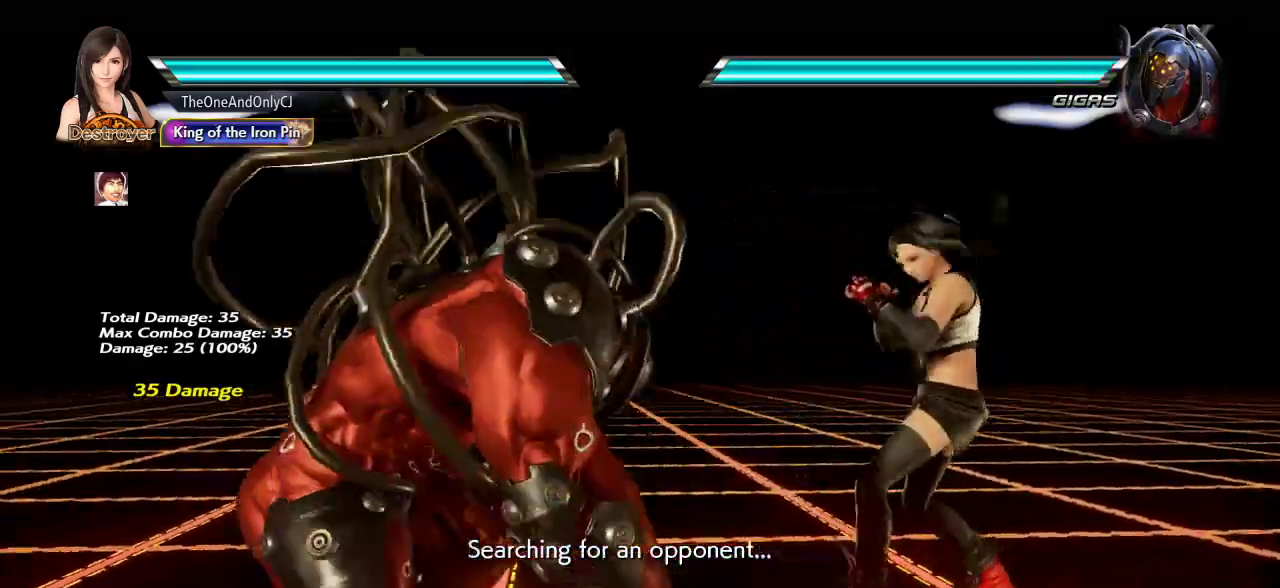
{"dt_ms": 1000, "buttons": [], "left_stick": "down"}